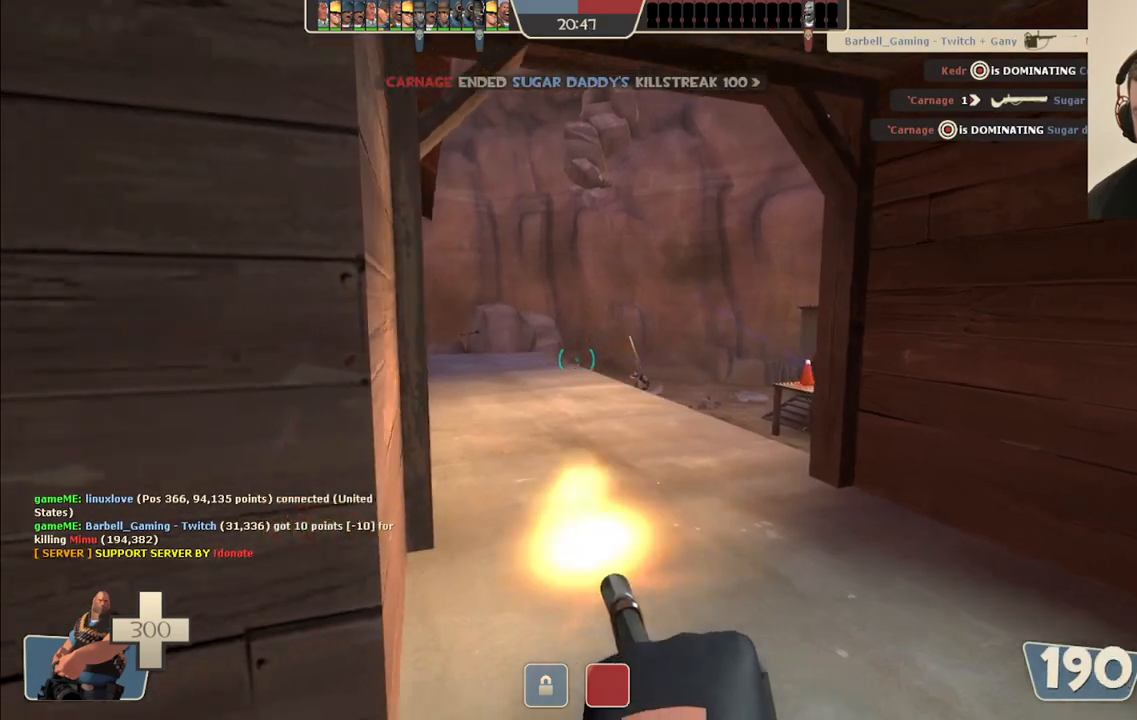
Gameplay with a controller (PlayStation layout); each line is a JSON object with the inputs held at the frame after it. "events" lists button and stick changes between this image and that frame as [ms after this image, input, new state], when the widget could be followed in between. Not read: L1.
{"buttons": [], "left_stick": "up-left", "right_stick": "center", "events": [[33, "right_stick", "left"], [83, "left_stick", "up-left"], [133, "R2", "up"], [150, "L2", "up"], [183, "right_stick", "center"], [283, "right_stick", "left"], [433, "right_stick", "center"]]}
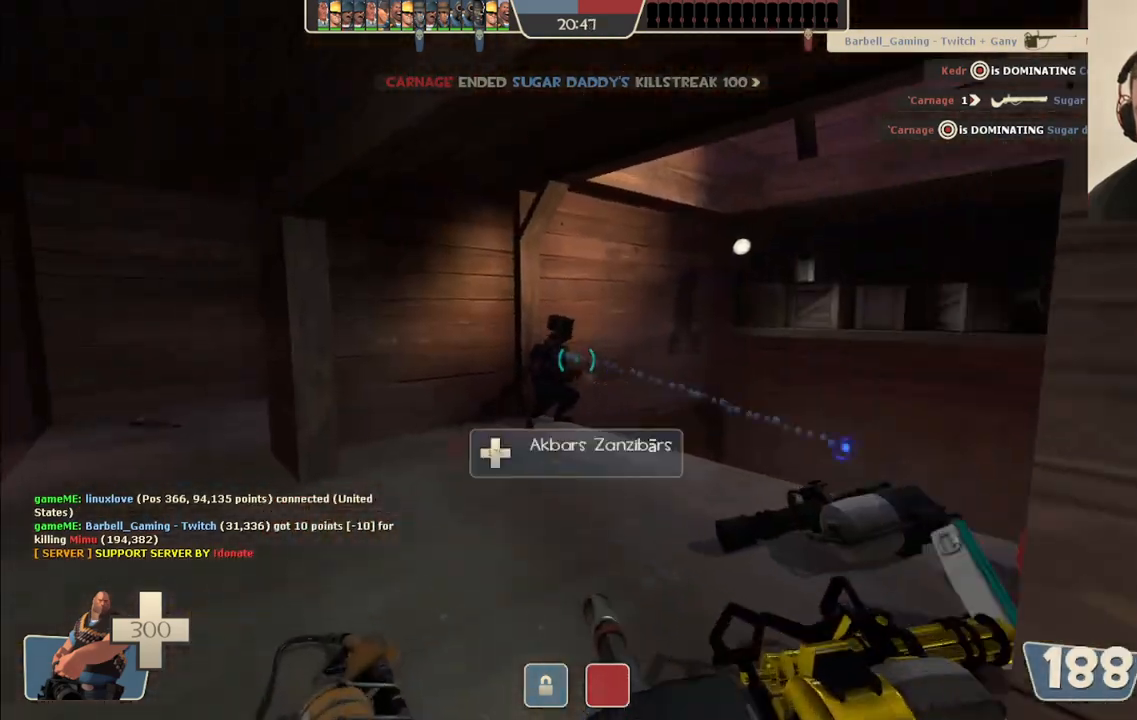
{"buttons": ["L2"], "left_stick": "up-left", "right_stick": "up-right", "events": [[417, "L2", "down"], [433, "right_stick", "up-right"]]}
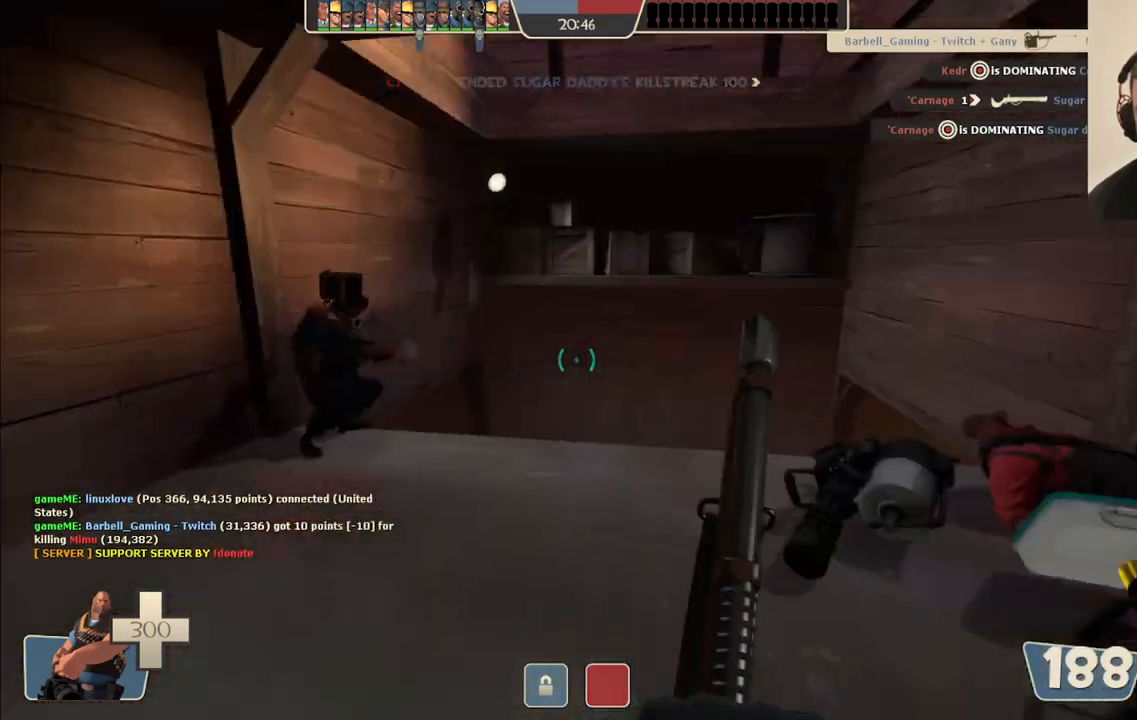
{"buttons": ["L2"], "left_stick": "up-left", "right_stick": "right", "events": [[217, "right_stick", "center"], [433, "right_stick", "right"]]}
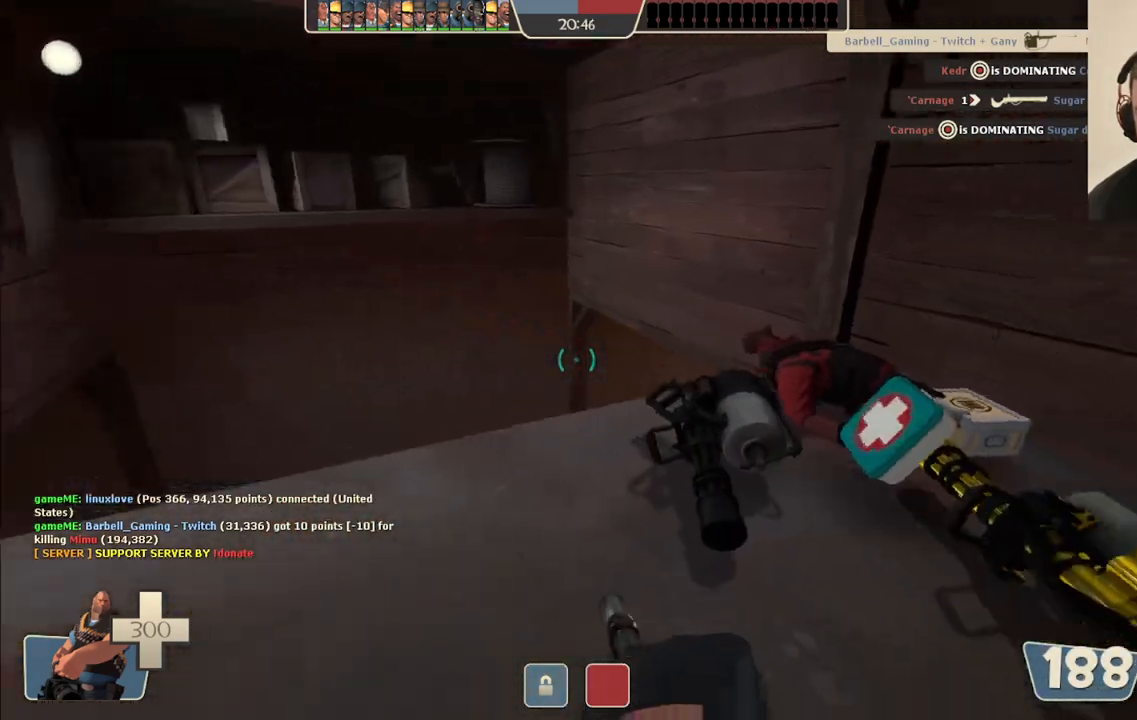
{"buttons": ["L2"], "left_stick": "up-left", "right_stick": "right", "events": [[50, "right_stick", "up-right"], [467, "right_stick", "right"]]}
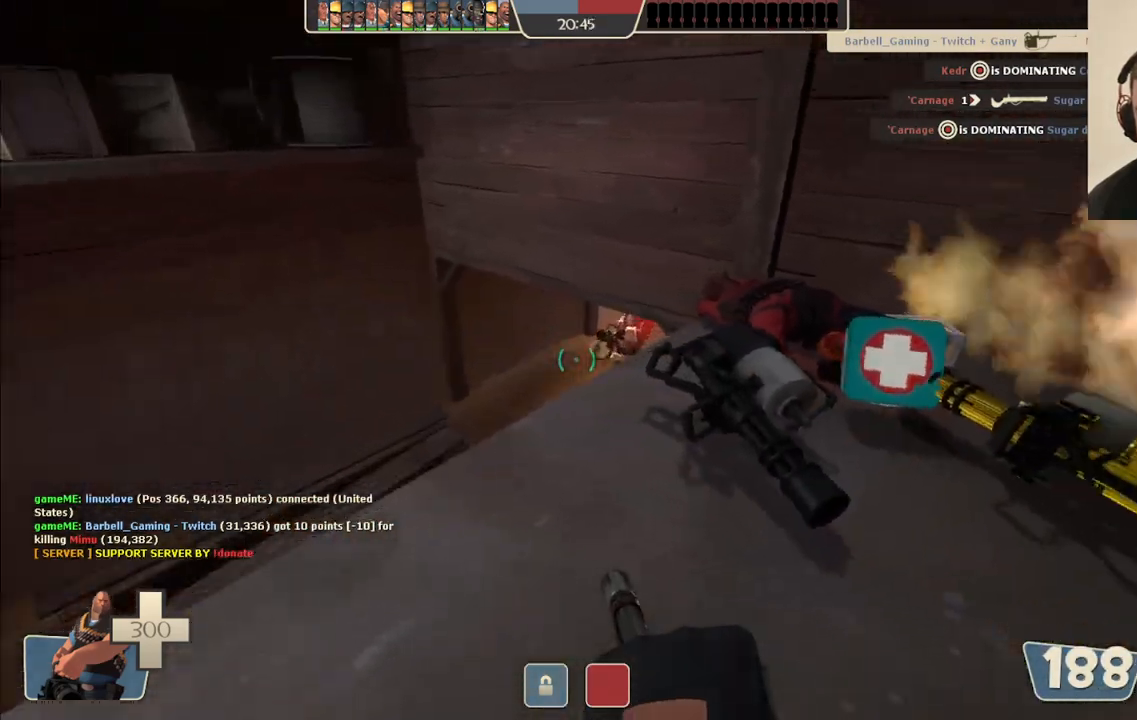
{"buttons": ["L2", "R2"], "left_stick": "up-left", "right_stick": "right", "events": [[50, "left_stick", "down-left"], [233, "R2", "down"], [267, "left_stick", "up-left"]]}
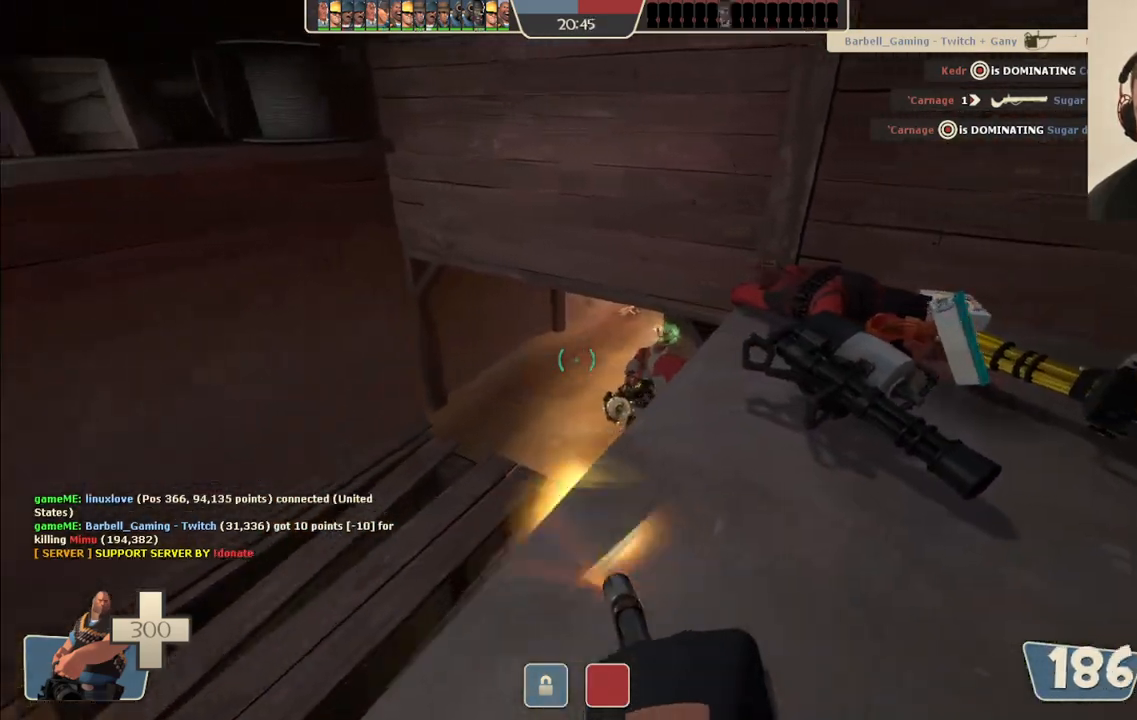
{"buttons": ["L2", "R2"], "left_stick": "center", "right_stick": "center", "events": [[183, "left_stick", "center"], [183, "right_stick", "center"]]}
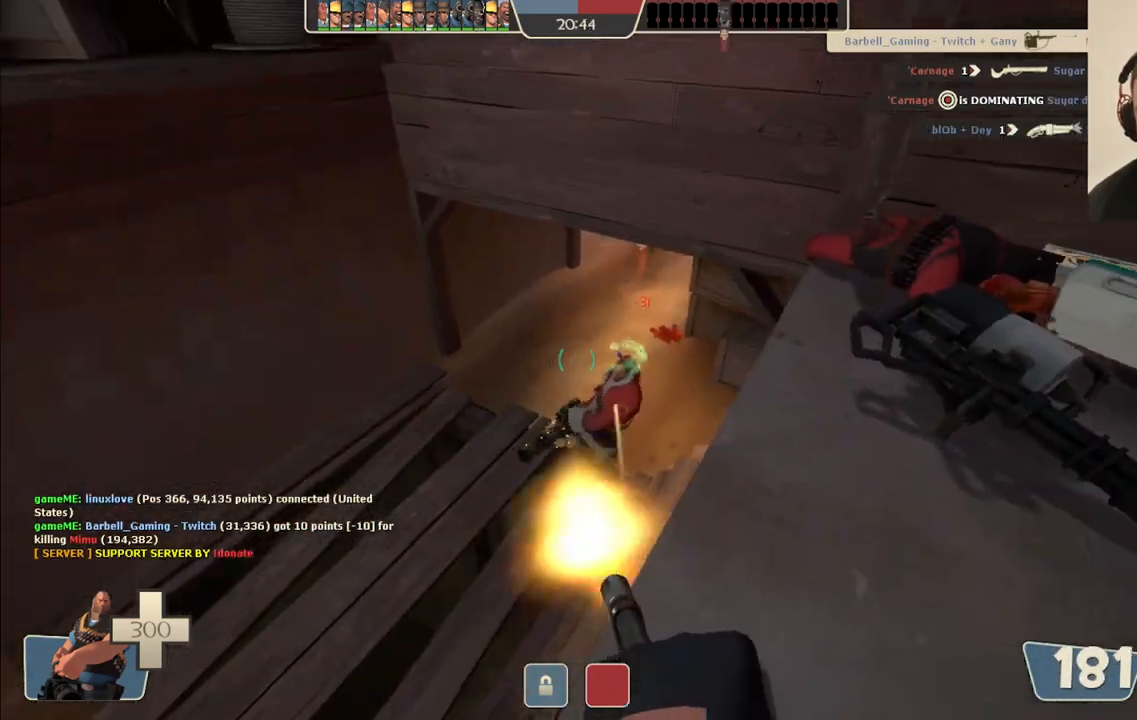
{"buttons": ["L2", "R2"], "left_stick": "center", "right_stick": "center", "events": [[200, "right_stick", "up"], [350, "right_stick", "center"]]}
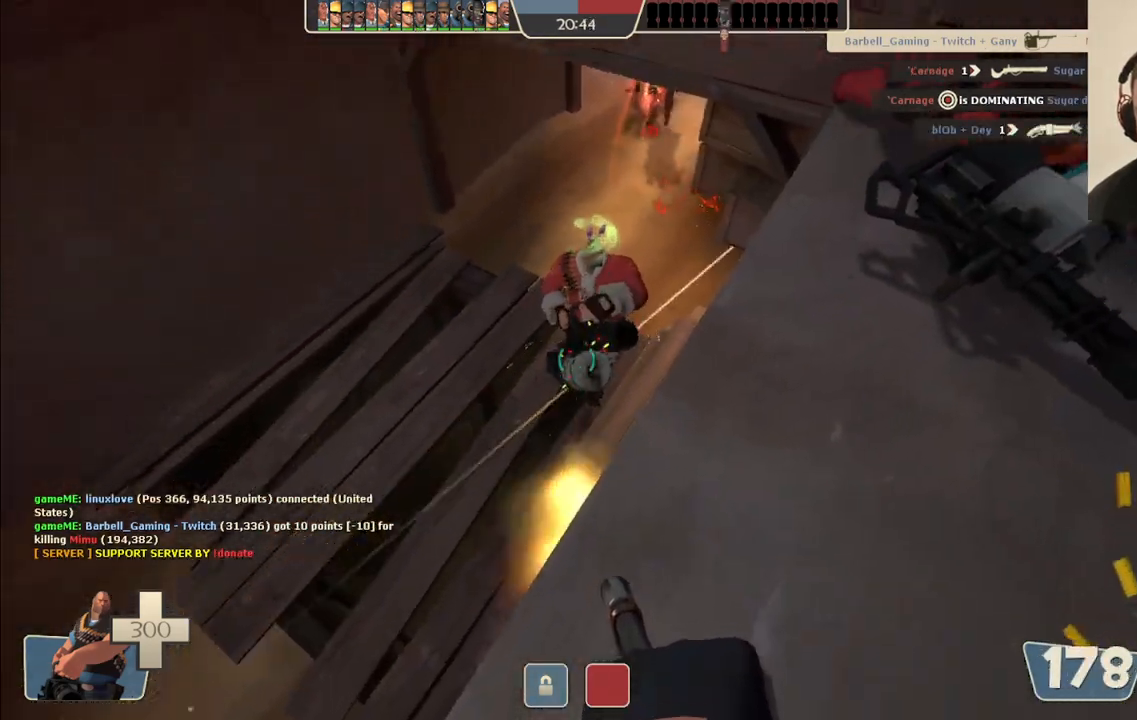
{"buttons": ["L2", "R2"], "left_stick": "center", "right_stick": "center", "events": []}
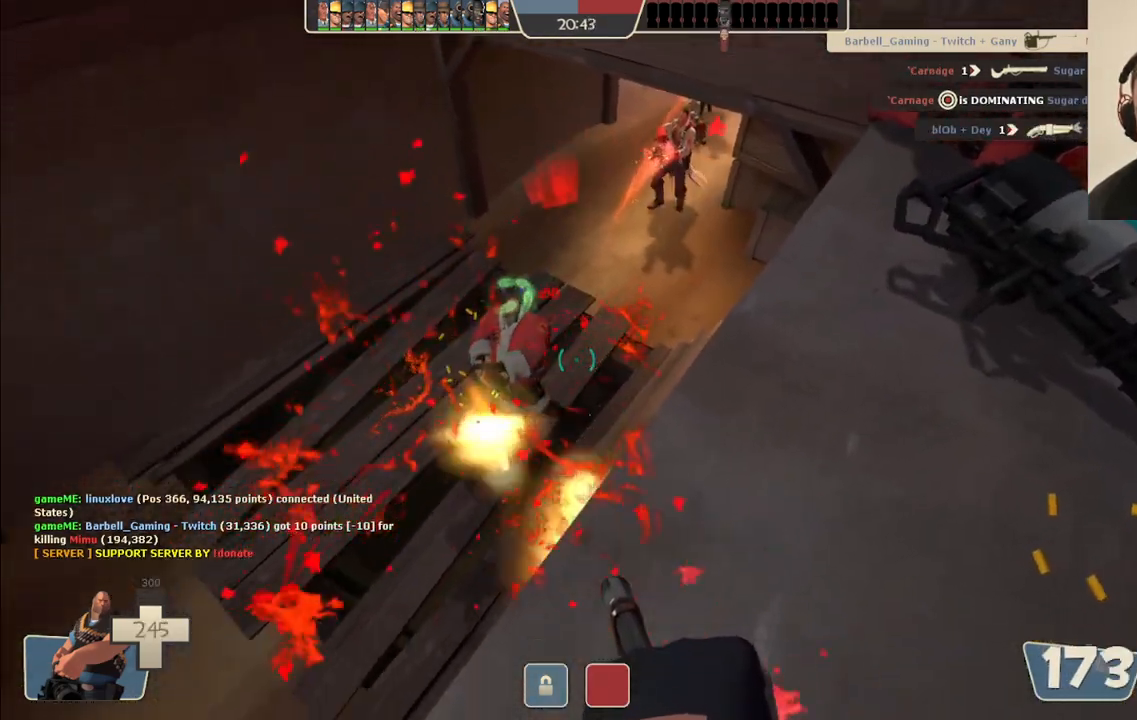
{"buttons": ["L2", "R2"], "left_stick": "down-right", "right_stick": "center", "events": [[417, "left_stick", "down-right"]]}
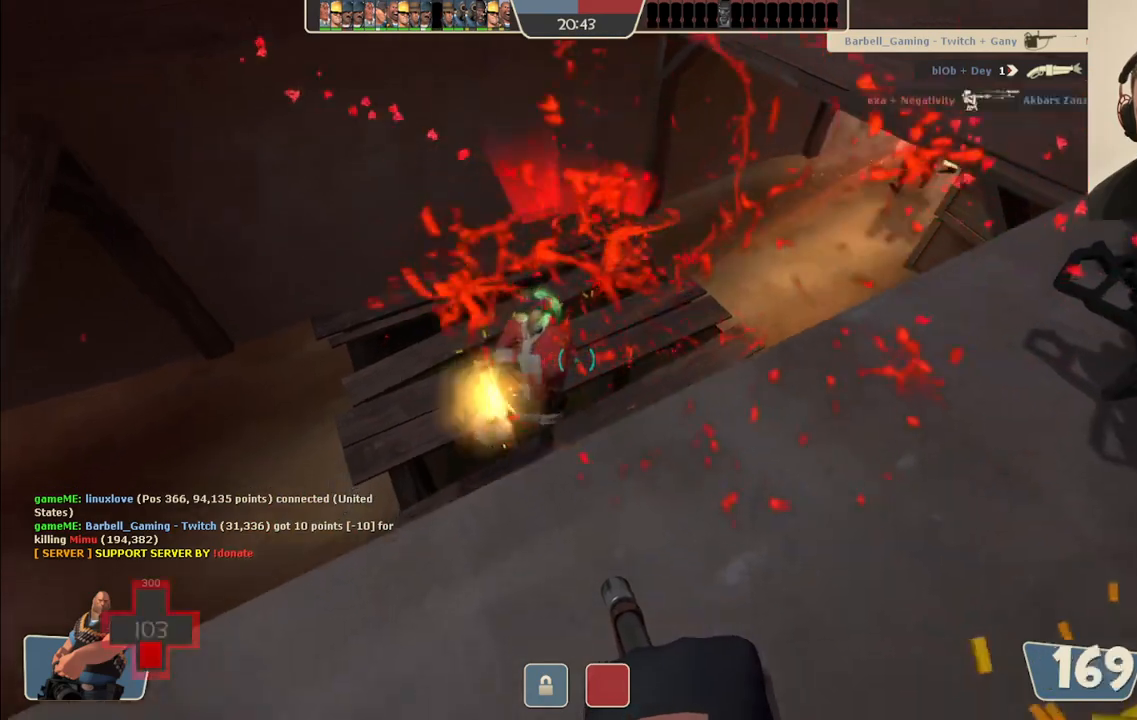
{"buttons": [], "left_stick": "down", "right_stick": "center", "events": [[117, "left_stick", "down"], [217, "right_stick", "down-left"], [367, "right_stick", "center"], [383, "L2", "up"], [417, "R2", "up"]]}
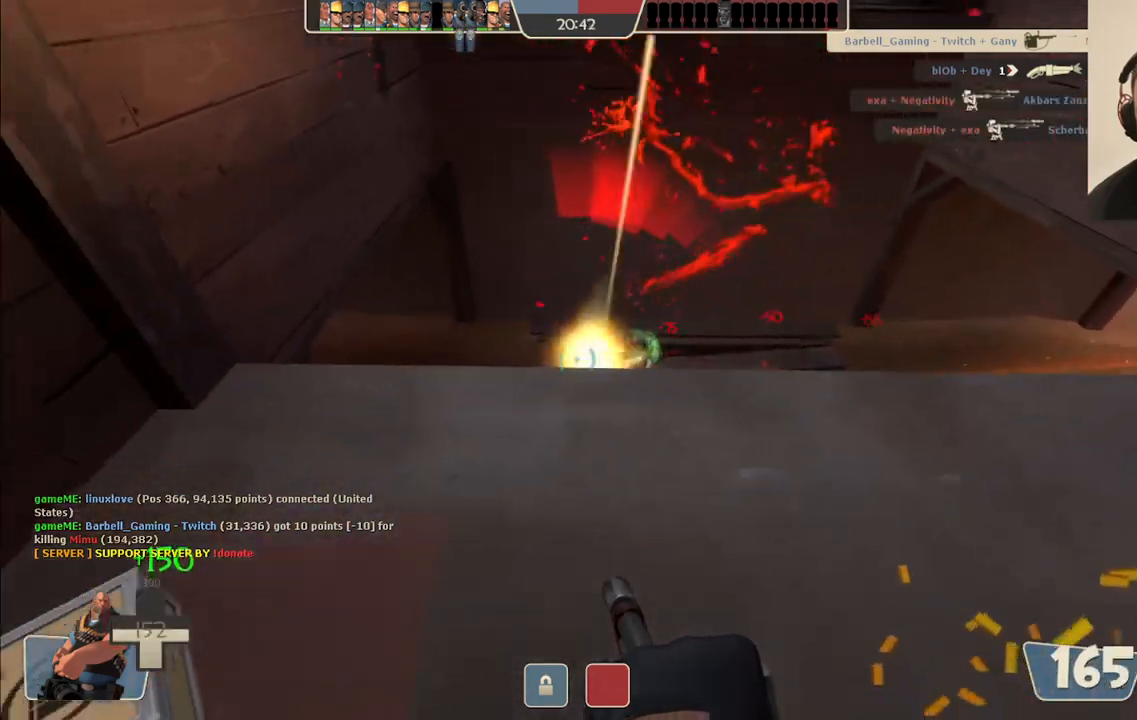
{"buttons": [], "left_stick": "up-left", "right_stick": "center", "events": [[317, "right_stick", "right"], [417, "right_stick", "center"], [433, "left_stick", "up-left"]]}
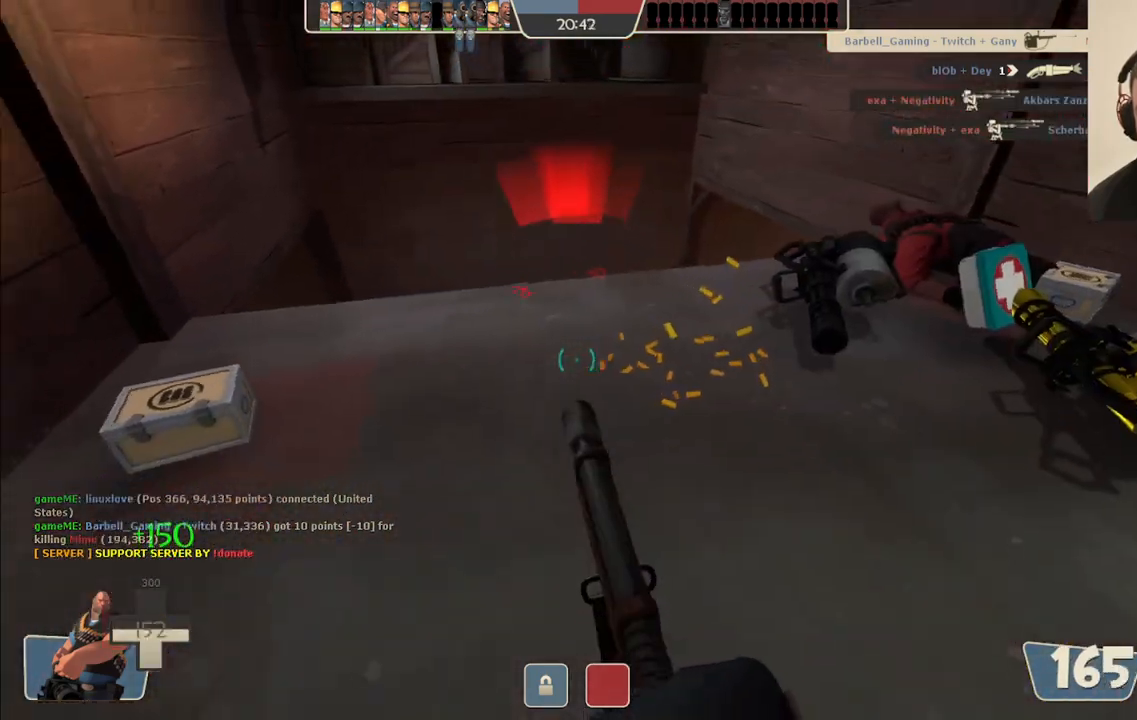
{"buttons": ["L2"], "left_stick": "up", "right_stick": "center", "events": [[33, "L2", "down"], [50, "left_stick", "up"]]}